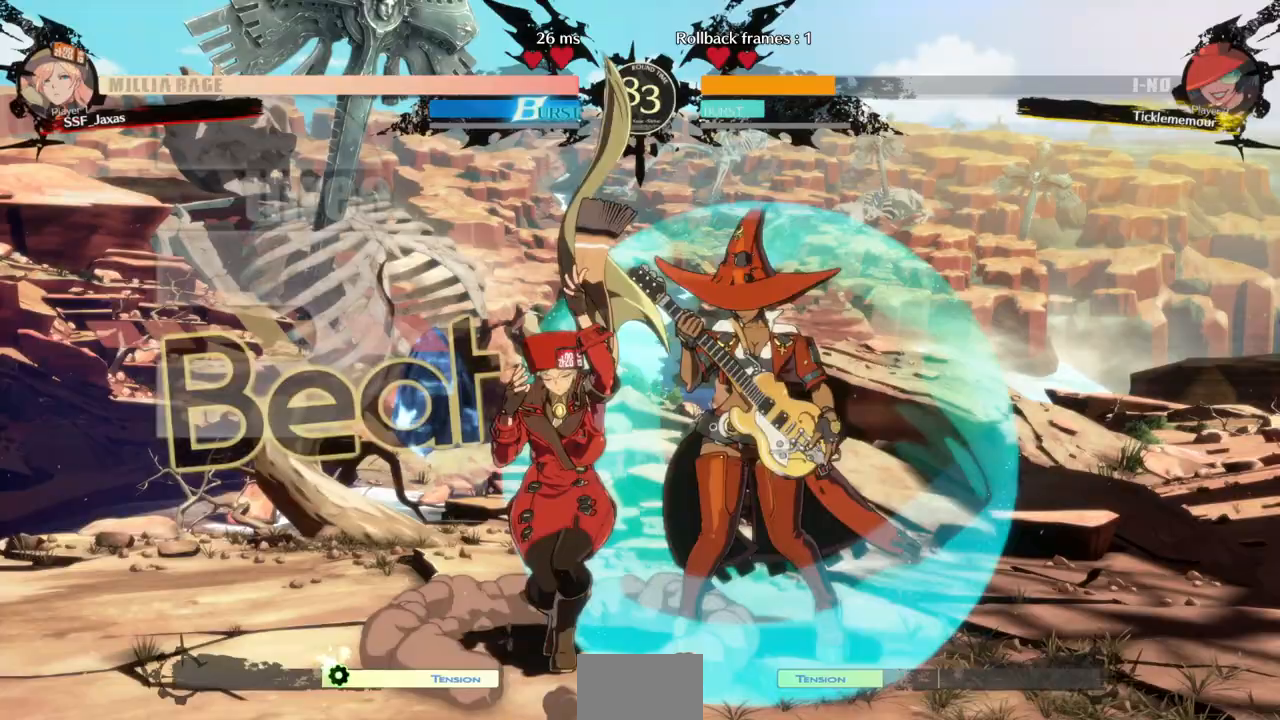
Gameplay with a controller (arcade stick); each line is a JSON object with the inputs held at the frame after it (dt_ms = milliseconds from this image to that frame). "events" lists button and stick changes between this image and that frame as [ms after this image, input, new state], when the widget could be followed in between. Not read: L3 R3 START.
{"dt_ms": 1000, "buttons": []}
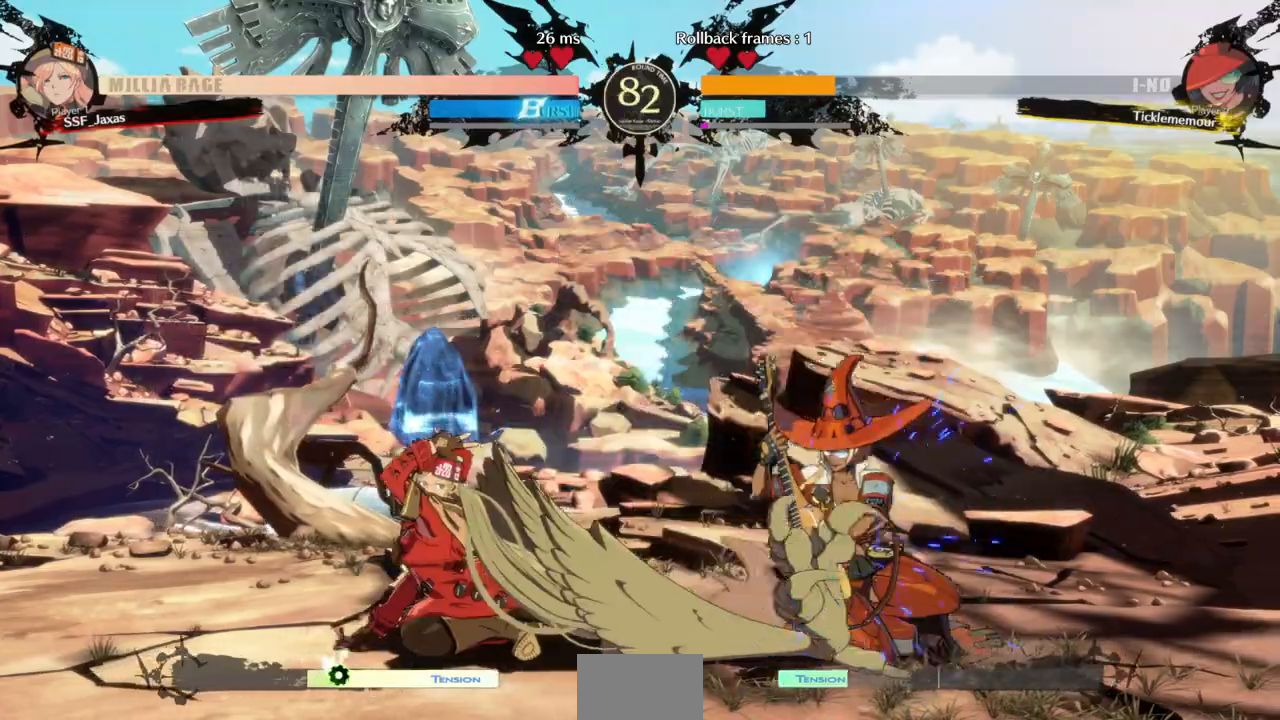
{"dt_ms": 500, "buttons": ["DPAD_LEFT"], "events": [[267, "DPAD_LEFT", "down"], [333, "DPAD_LEFT", "up"], [400, "DPAD_LEFT", "down"]]}
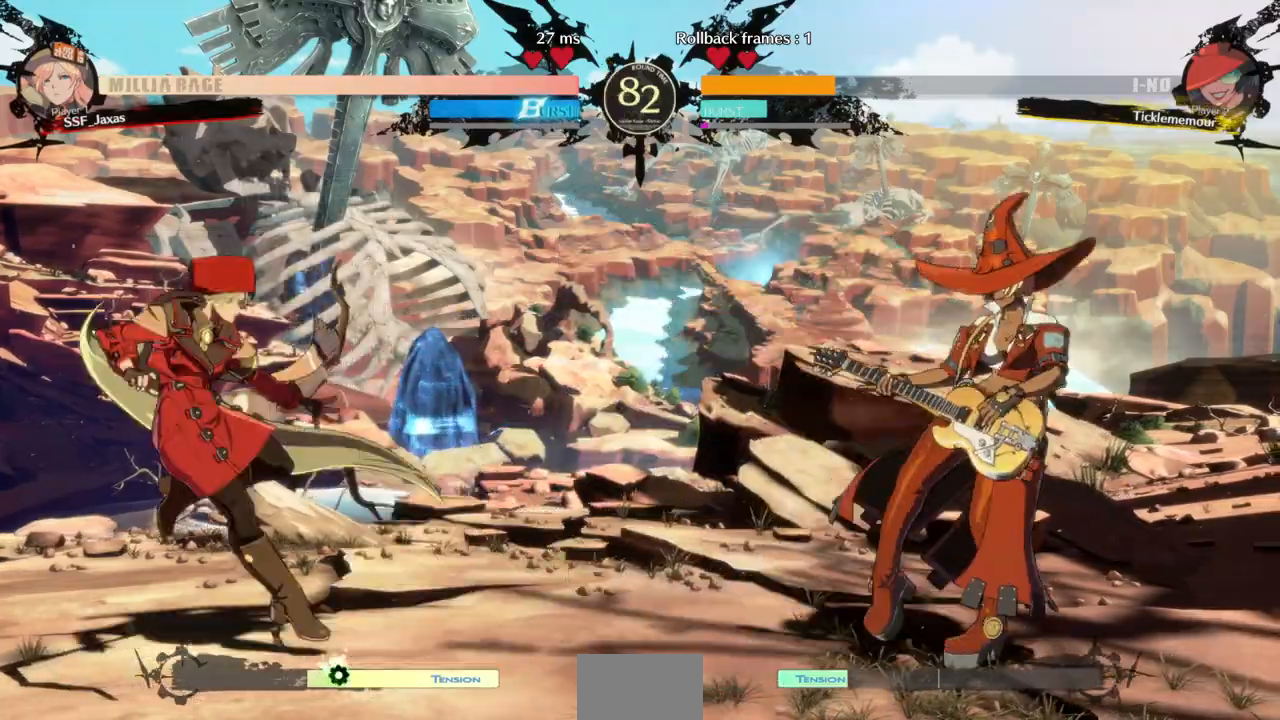
{"dt_ms": 500, "buttons": ["DPAD_LEFT"], "events": [[133, "DPAD_LEFT", "up"], [133, "DPAD_RIGHT", "down"], [467, "DPAD_RIGHT", "up"], [500, "DPAD_LEFT", "down"]]}
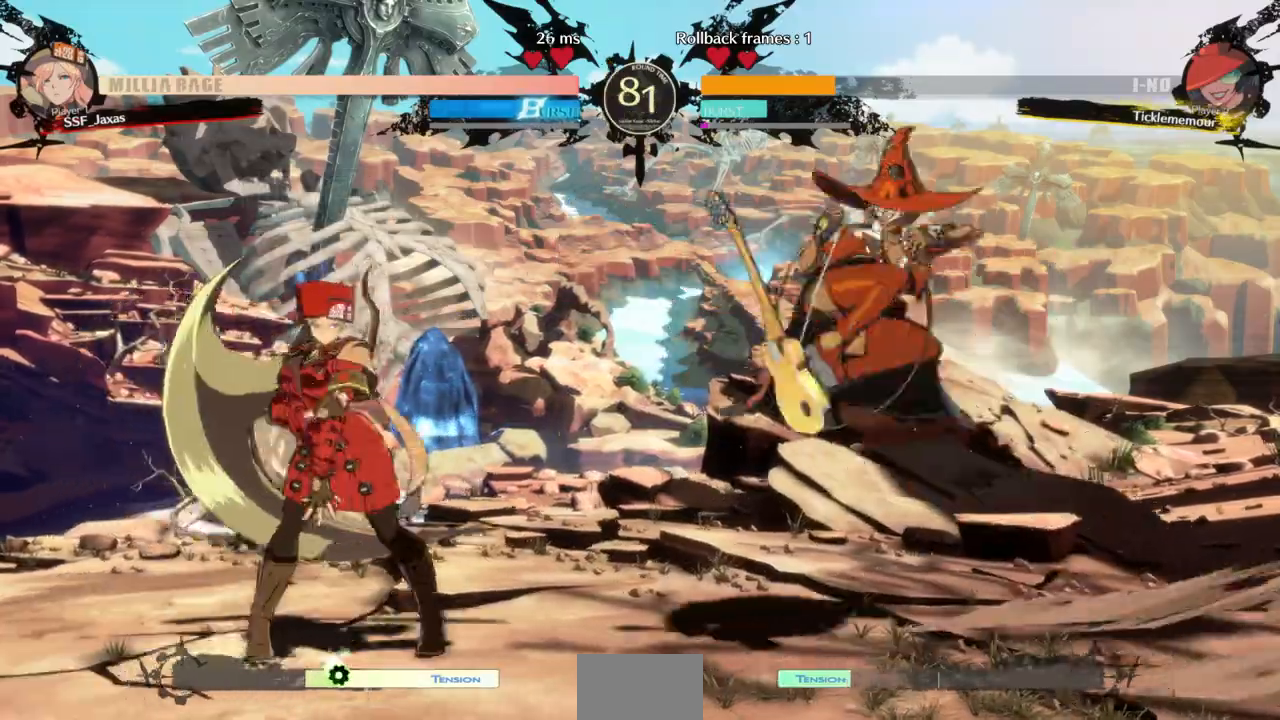
{"dt_ms": 1000, "buttons": ["DPAD_DOWN", "DPAD_LEFT"]}
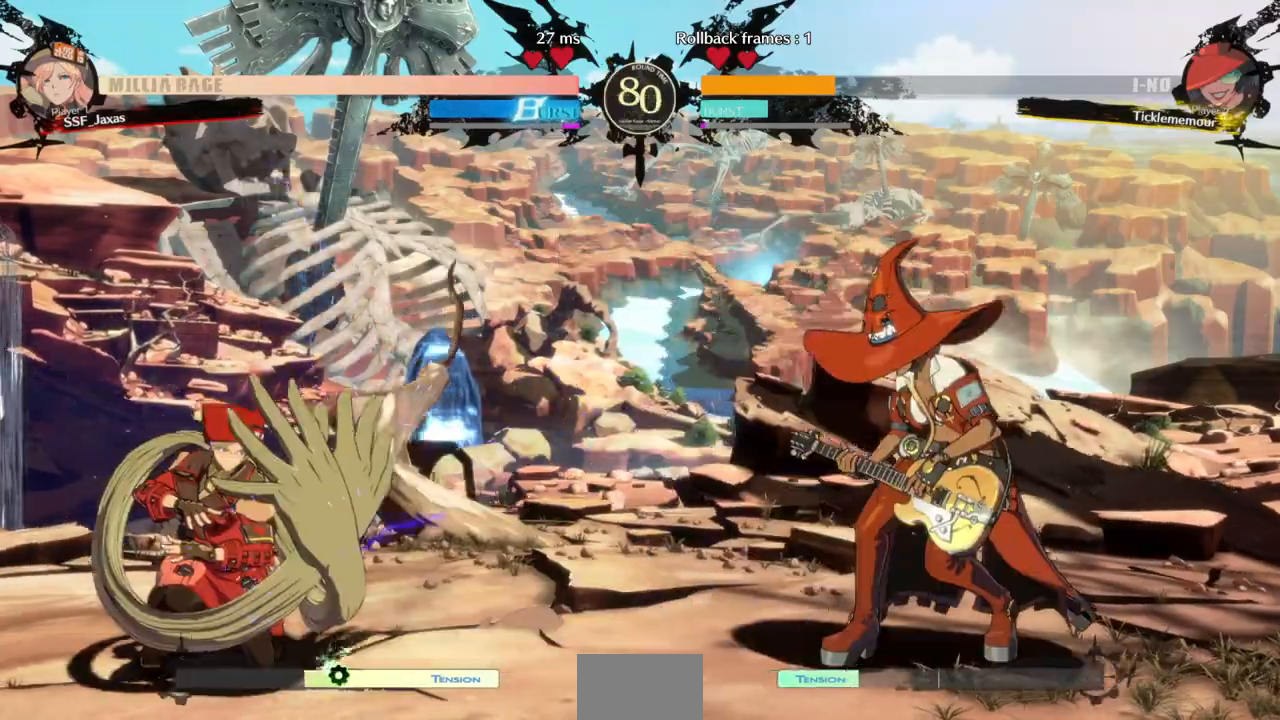
{"dt_ms": 1000, "buttons": ["DPAD_LEFT"]}
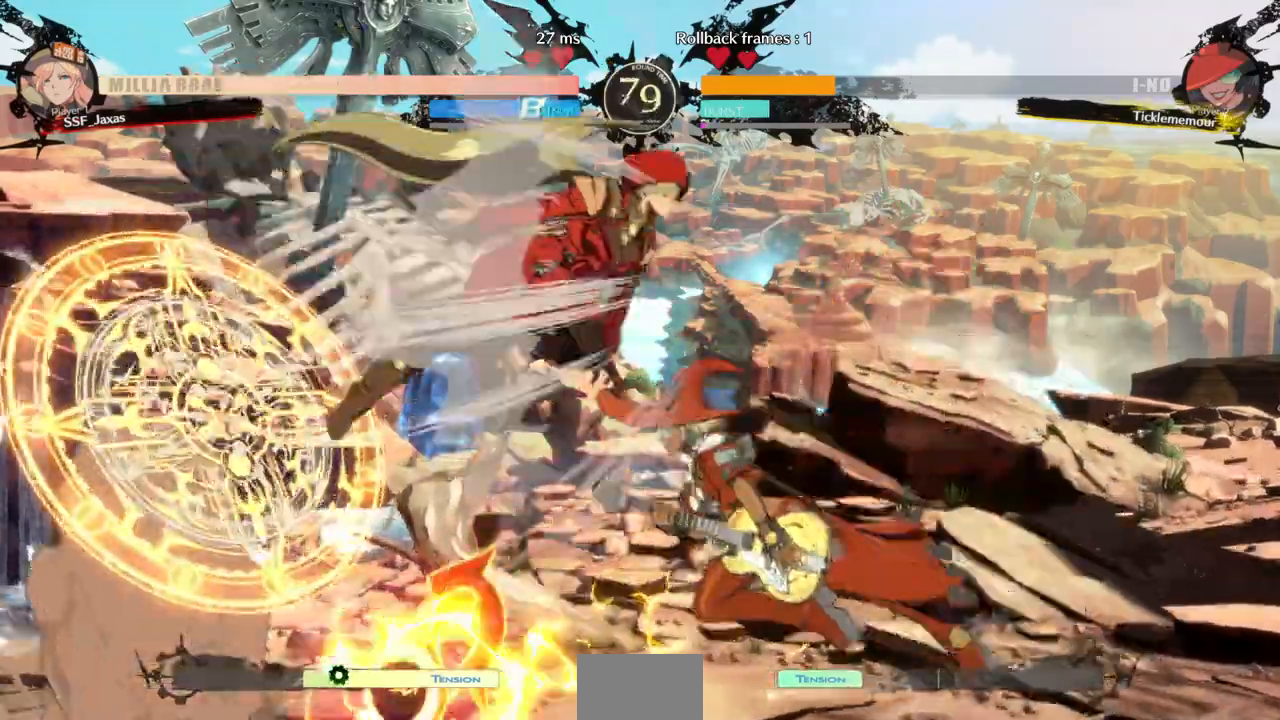
{"dt_ms": 500, "buttons": ["DPAD_LEFT"], "events": [[200, "TRIANGLE", "down"], [300, "TRIANGLE", "up"]]}
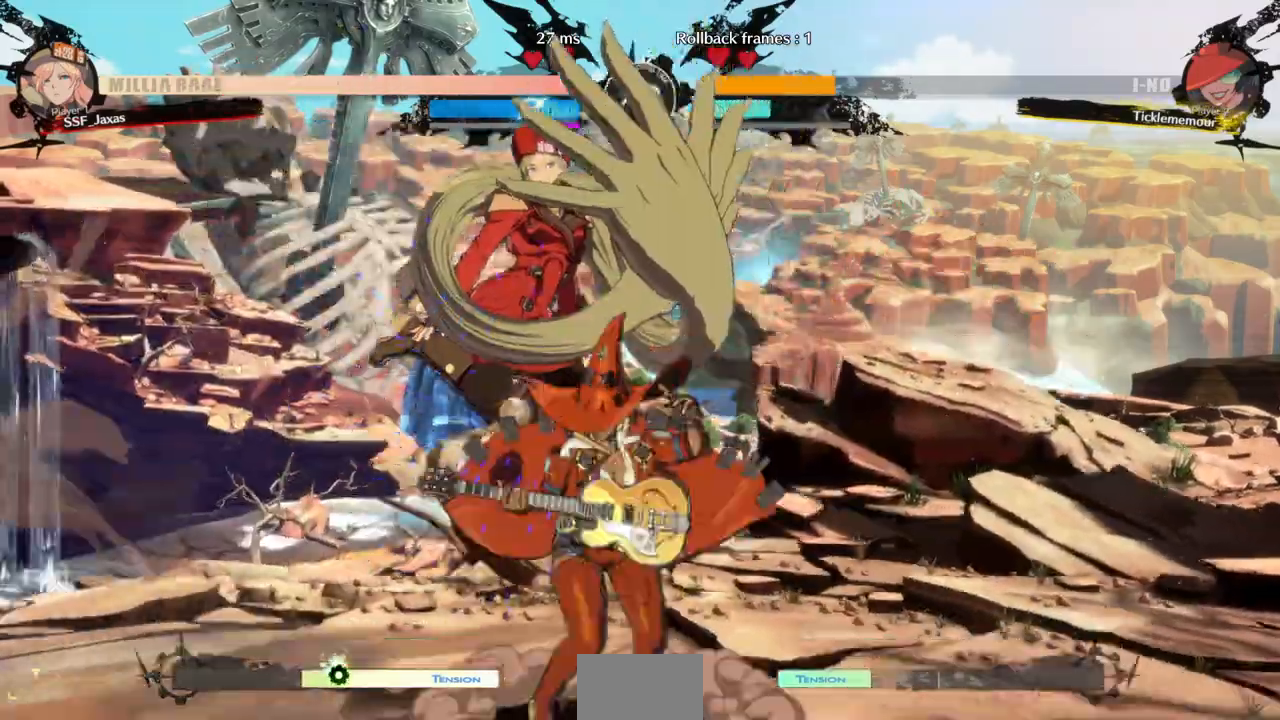
{"dt_ms": 1000, "buttons": ["DPAD_LEFT"]}
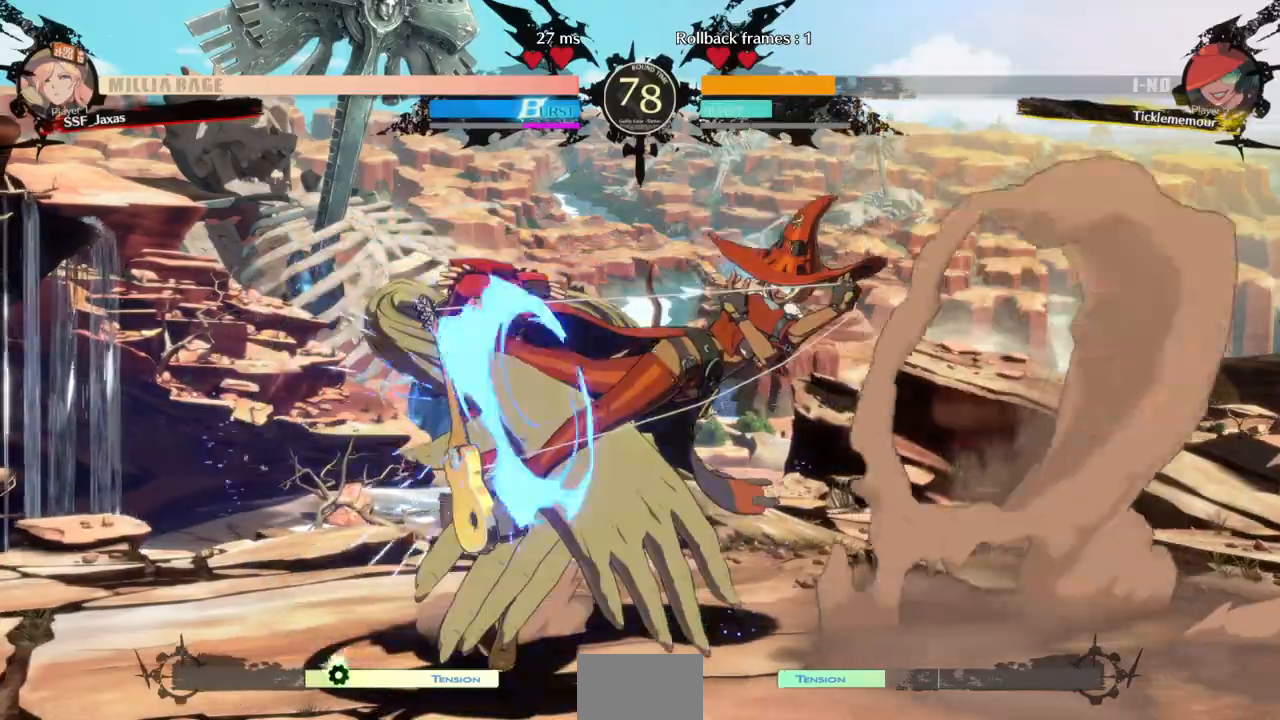
{"dt_ms": 1000, "buttons": ["SQUARE", "TRIANGLE", "DPAD_DOWN", "DPAD_LEFT"]}
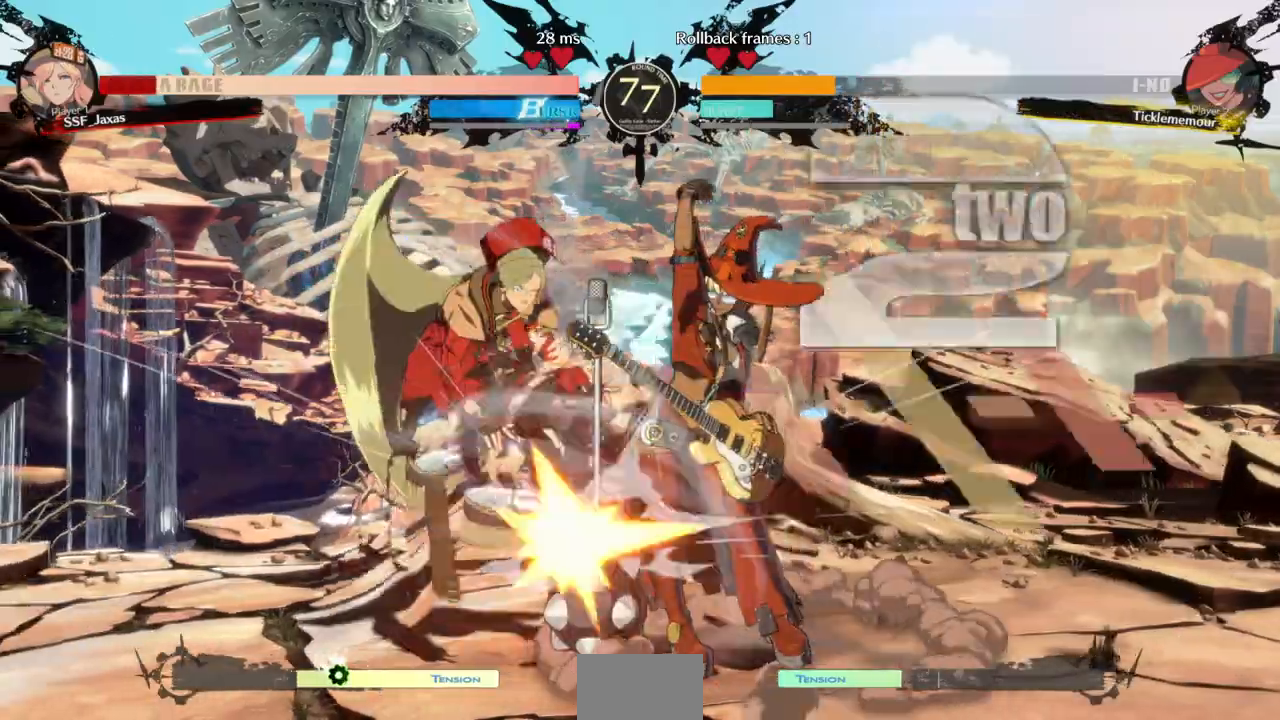
{"dt_ms": 1000, "buttons": ["DPAD_DOWN", "DPAD_LEFT"]}